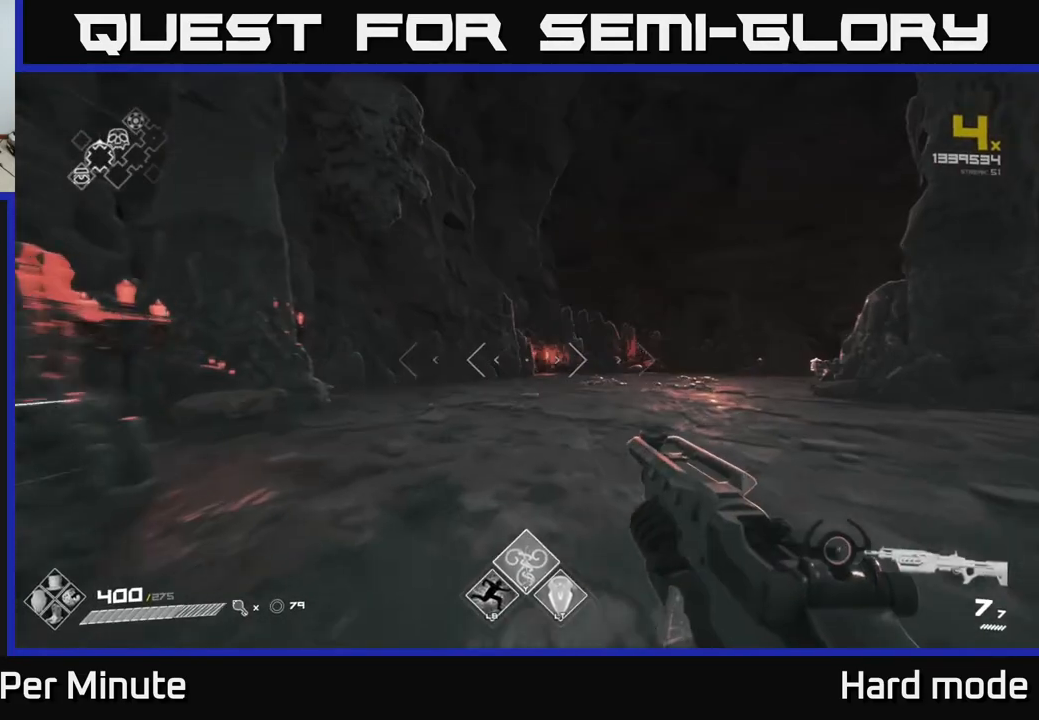
Gameplay with a controller (Xbox layout); each line is a JSON object with the inputs held at the frame after it. "events" lists button and stick changes between this image and that frame as [ms after this image, input, new state], when the widget could be followed in between.
{"buttons": ["L1"], "left_stick": "up-right", "right_stick": "right", "events": [[400, "left_stick", "up-right"], [483, "right_stick", "right"]]}
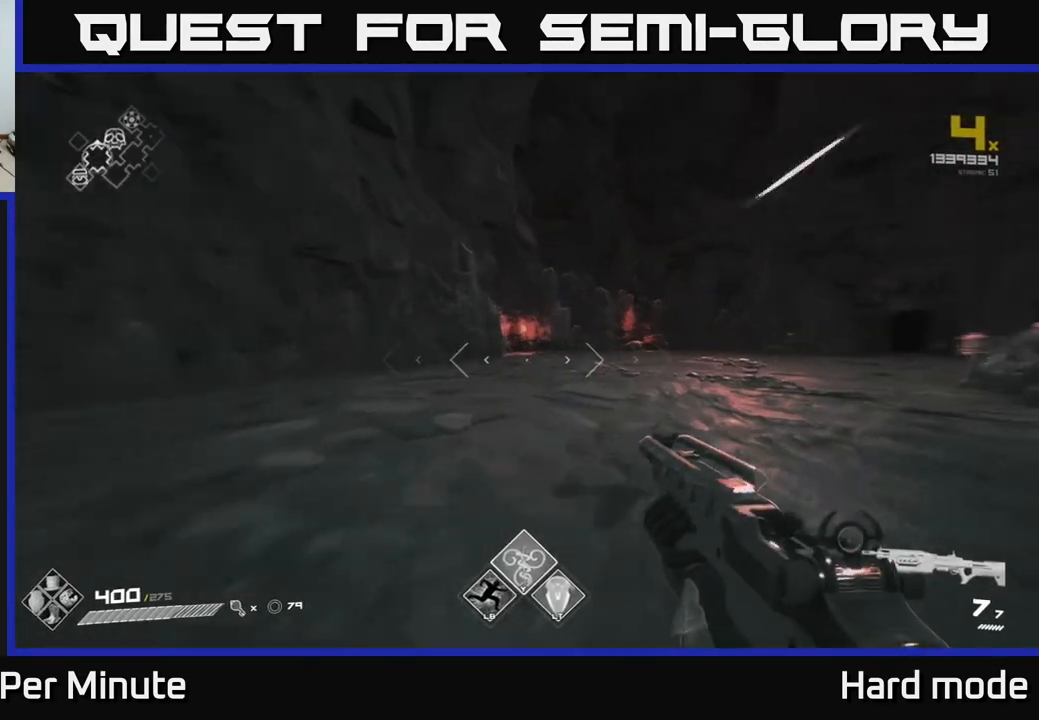
{"buttons": ["L1"], "left_stick": "up", "right_stick": "center", "events": [[167, "right_stick", "center"], [283, "left_stick", "up"]]}
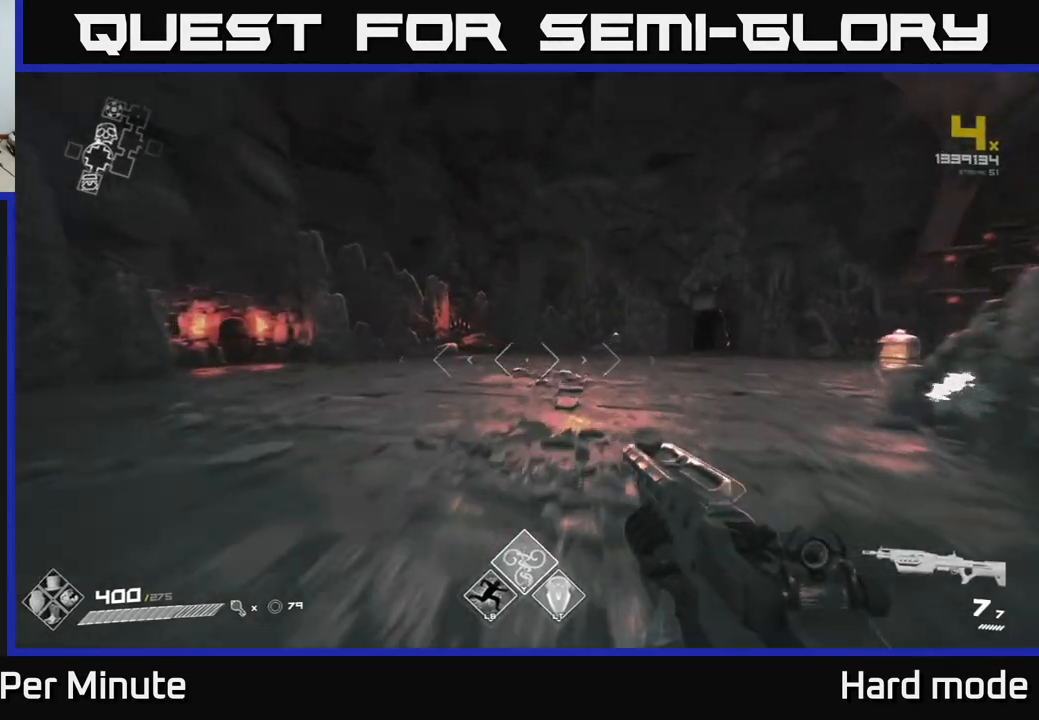
{"buttons": ["L1"], "left_stick": "up", "right_stick": "left", "events": [[433, "right_stick", "left"]]}
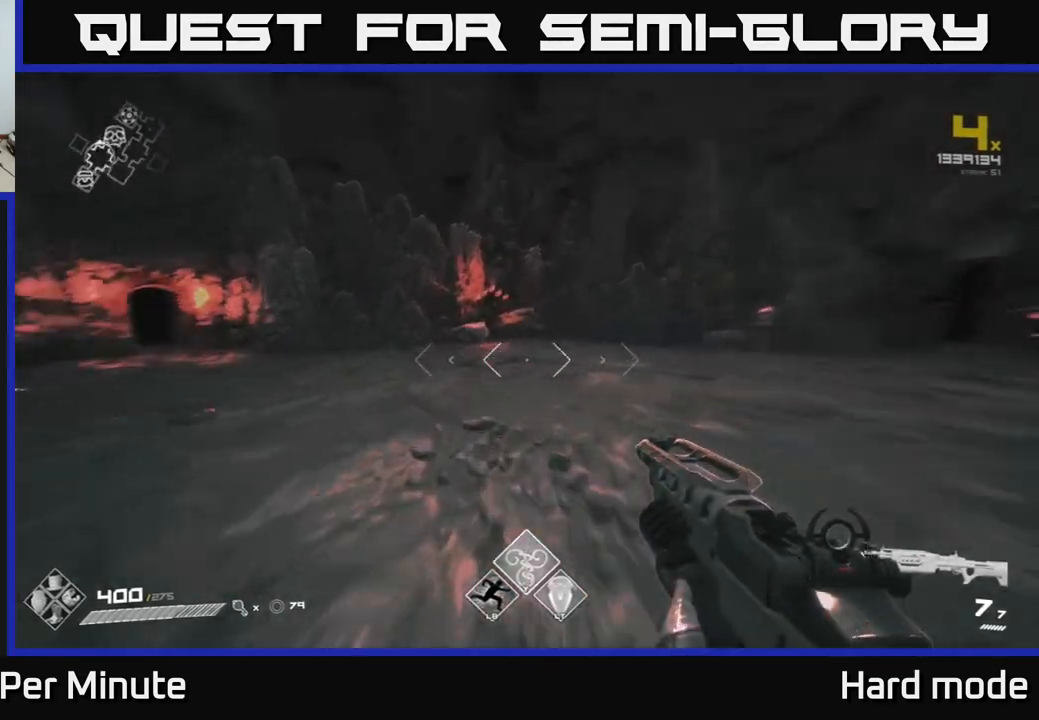
{"buttons": ["L1"], "left_stick": "up", "right_stick": "center", "events": [[67, "left_stick", "up-left"], [317, "left_stick", "up"], [317, "right_stick", "center"]]}
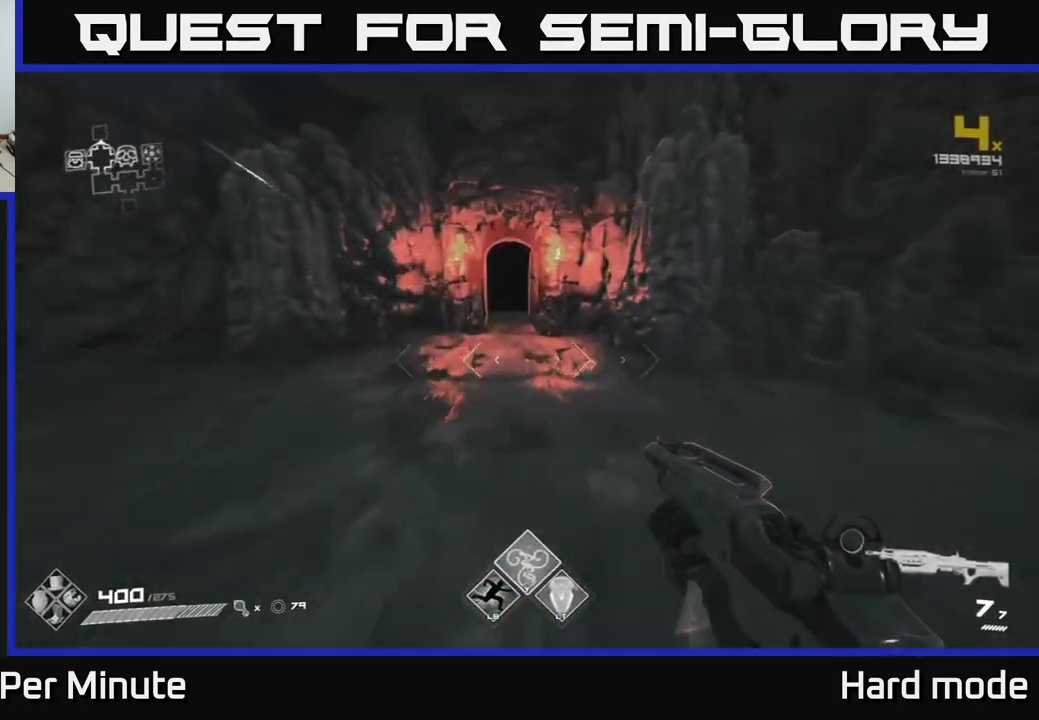
{"buttons": ["L1"], "left_stick": "up", "right_stick": "center", "events": [[250, "left_stick", "up-left"], [350, "left_stick", "up"]]}
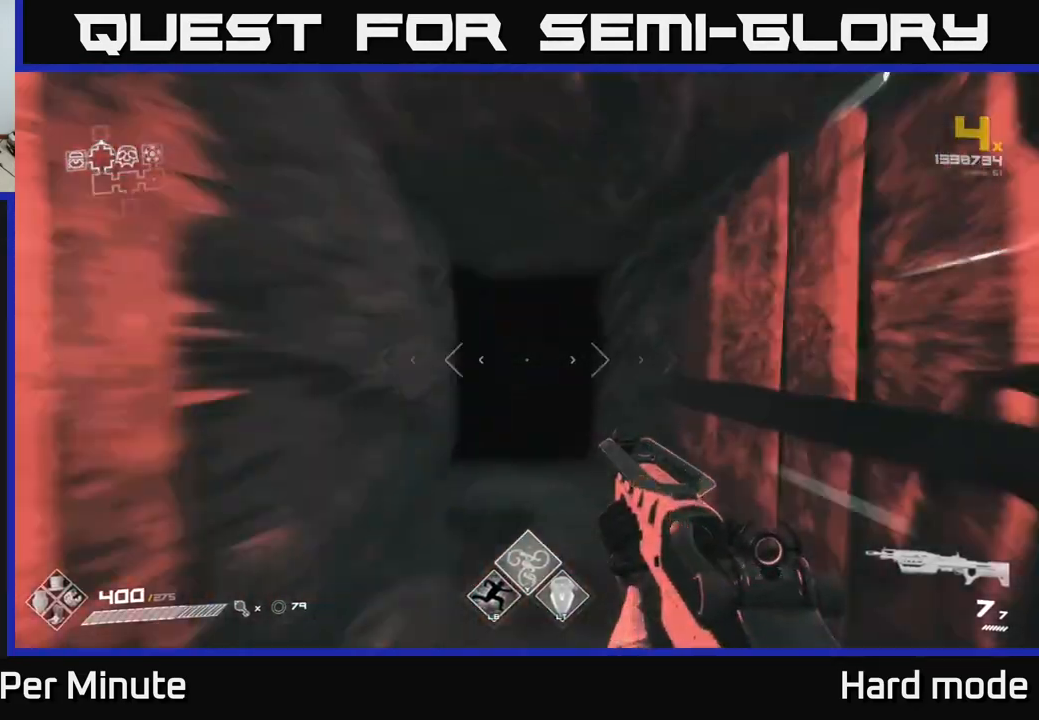
{"buttons": [], "left_stick": "center", "right_stick": "center", "events": [[33, "right_stick", "up"], [150, "right_stick", "center"], [217, "L1", "up"], [467, "left_stick", "center"]]}
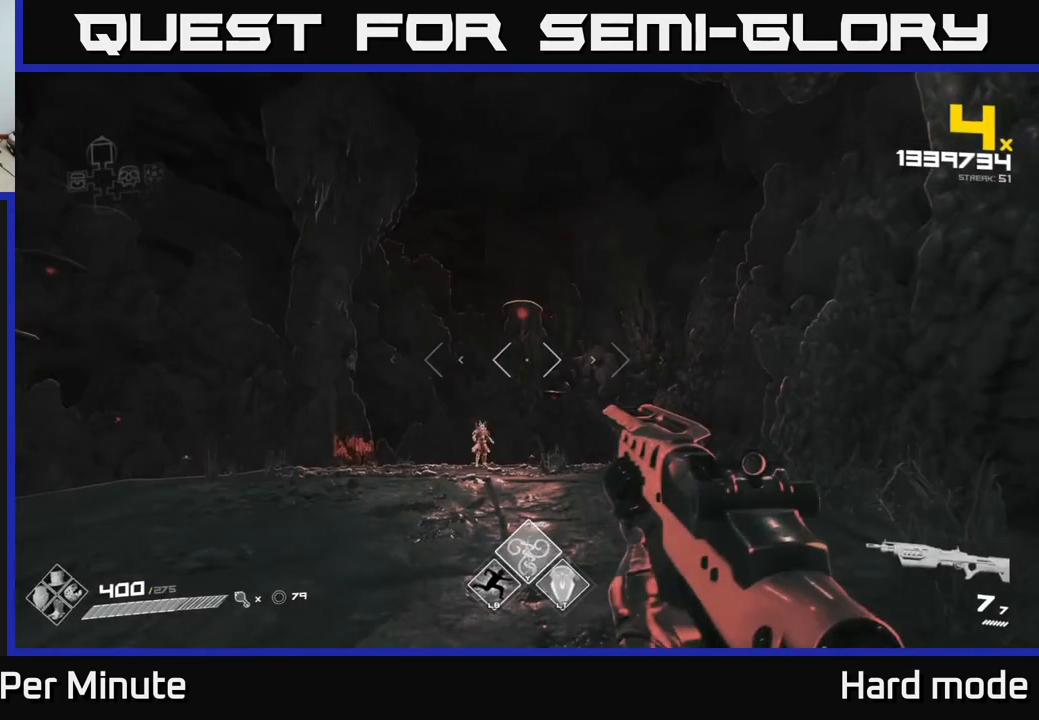
{"buttons": [], "left_stick": "center", "right_stick": "center", "events": [[300, "left_stick", "up"], [317, "right_stick", "down"], [417, "R2", "down"], [417, "right_stick", "center"], [433, "left_stick", "center"], [500, "R2", "up"]]}
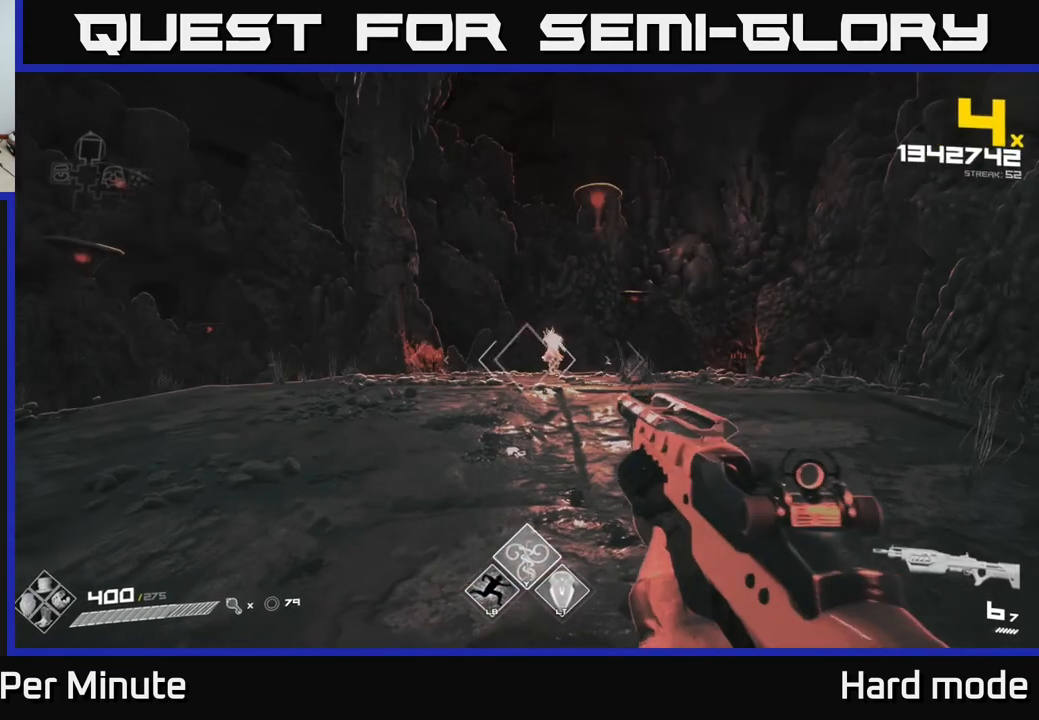
{"buttons": [], "left_stick": "center", "right_stick": "center", "events": [[150, "right_stick", "up-right"], [233, "right_stick", "center"]]}
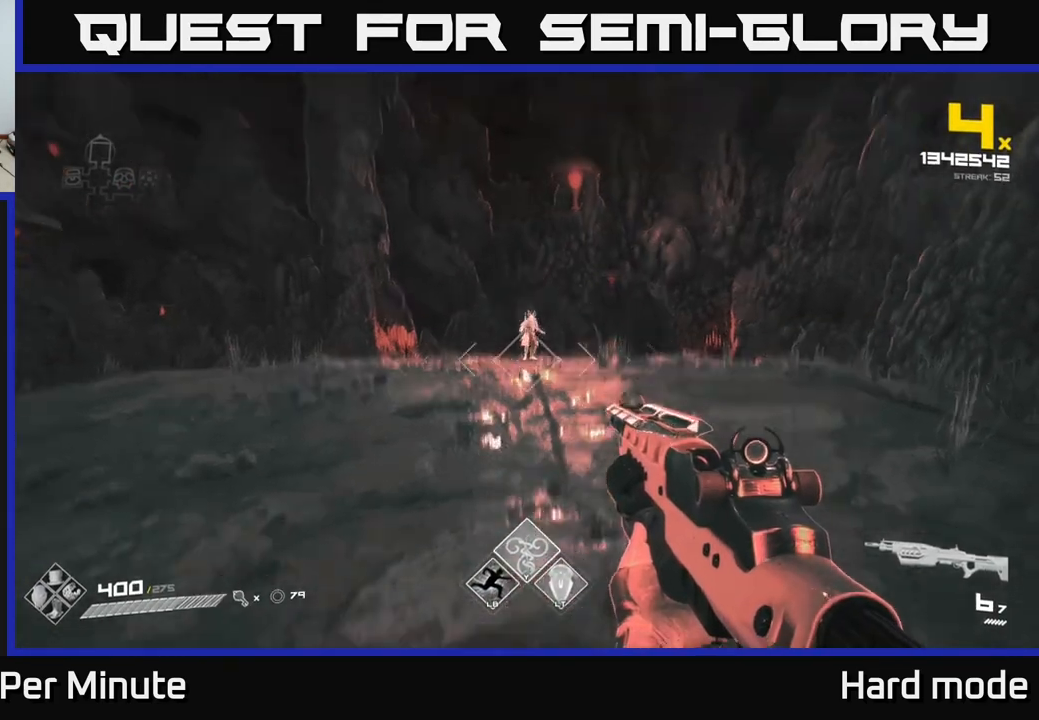
{"buttons": [], "left_stick": "center", "right_stick": "center", "events": [[50, "R2", "down"], [50, "left_stick", "up"], [100, "R2", "up"], [350, "R2", "down"], [367, "left_stick", "center"], [483, "R2", "up"]]}
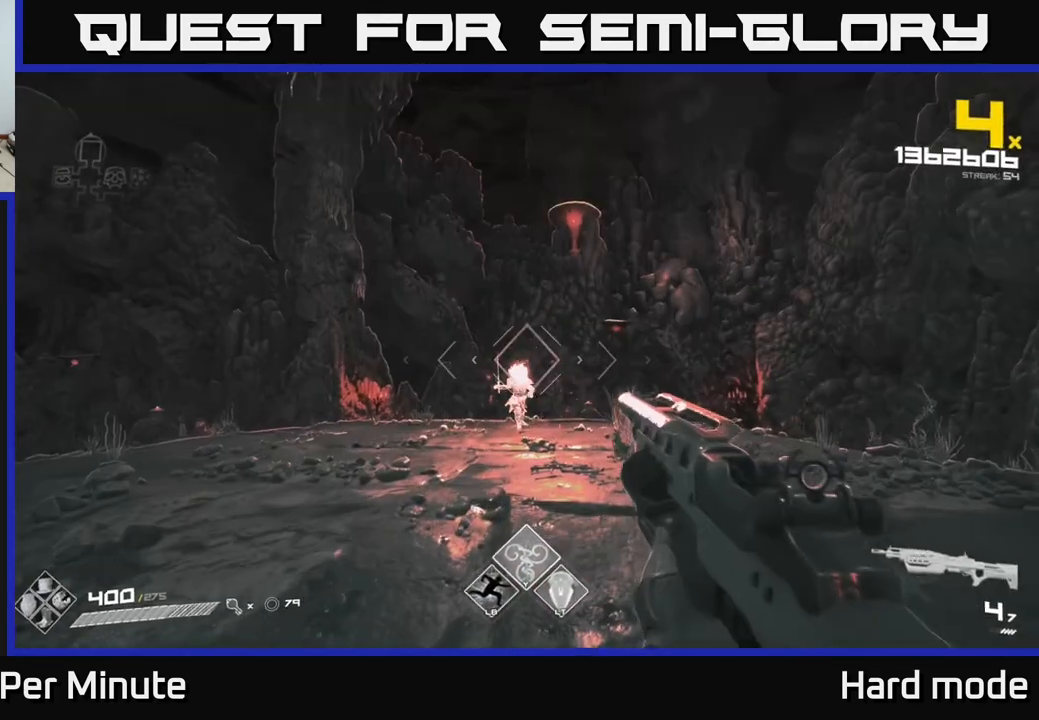
{"buttons": [], "left_stick": "down-left", "right_stick": "center", "events": [[167, "R2", "down"], [267, "R2", "up"], [467, "left_stick", "down-left"]]}
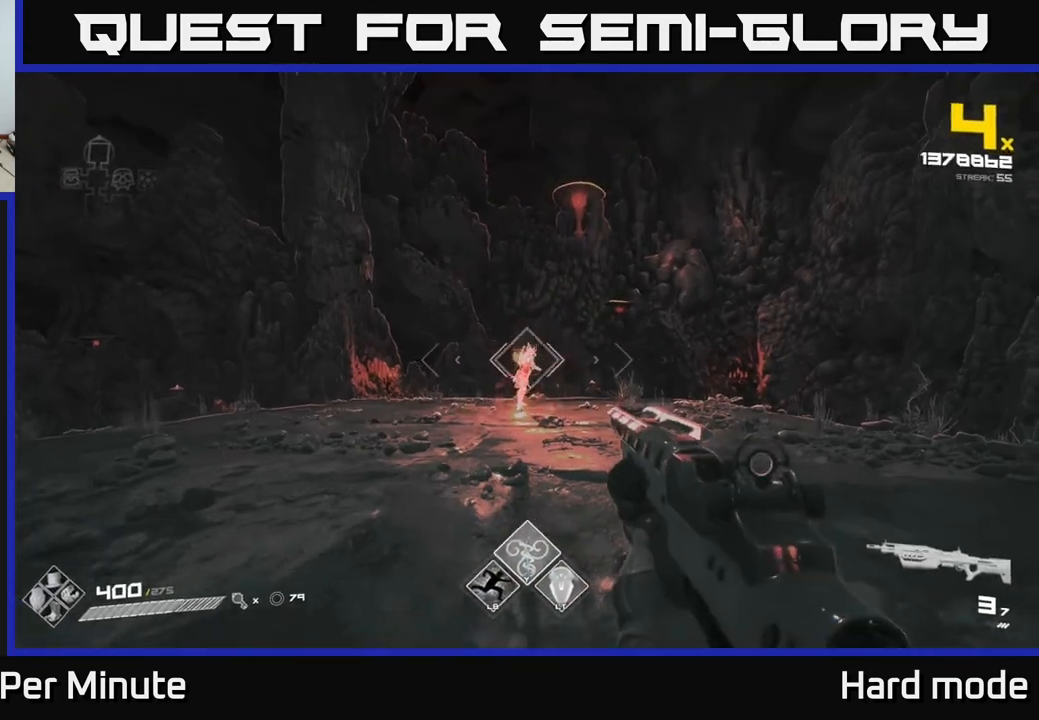
{"buttons": [], "left_stick": "center", "right_stick": "center", "events": [[33, "R2", "down"], [83, "left_stick", "center"], [117, "R2", "up"], [317, "left_stick", "down-left"], [383, "R2", "down"], [400, "left_stick", "center"], [467, "R2", "up"]]}
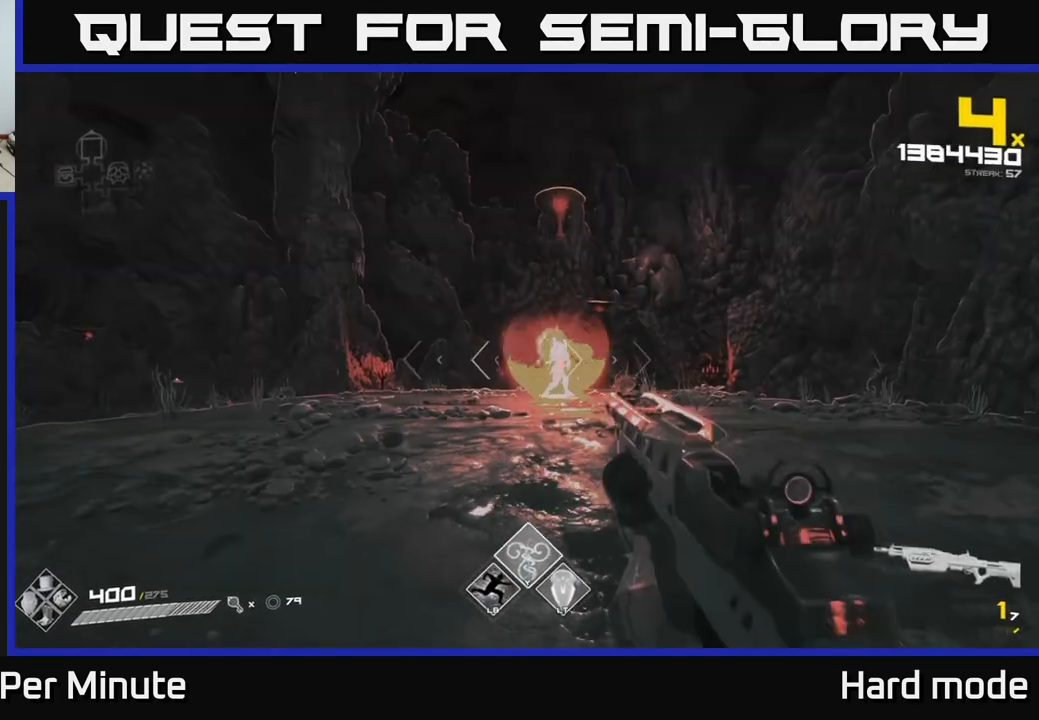
{"buttons": [], "left_stick": "left", "right_stick": "right", "events": [[233, "R2", "down"], [233, "left_stick", "left"], [300, "R2", "up"], [350, "left_stick", "center"], [417, "right_stick", "right"], [483, "left_stick", "left"]]}
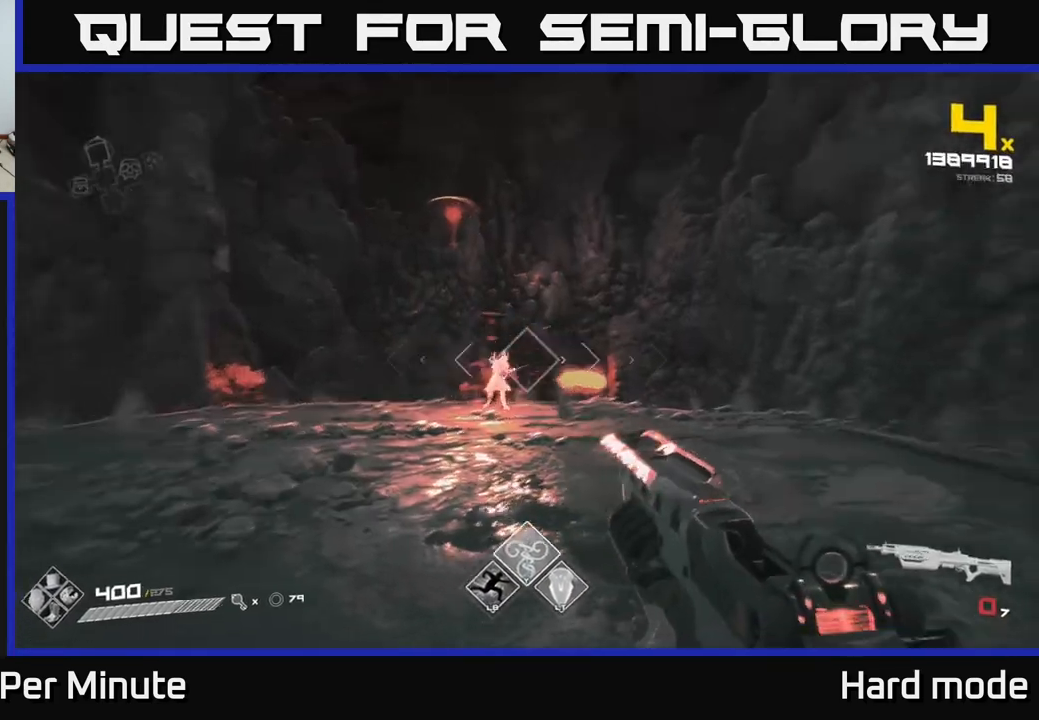
{"buttons": ["R1"], "left_stick": "center", "right_stick": "center", "events": [[67, "right_stick", "center"], [83, "R2", "down"], [117, "left_stick", "center"], [167, "R2", "up"], [217, "left_stick", "left"], [333, "left_stick", "center"], [400, "R1", "down"]]}
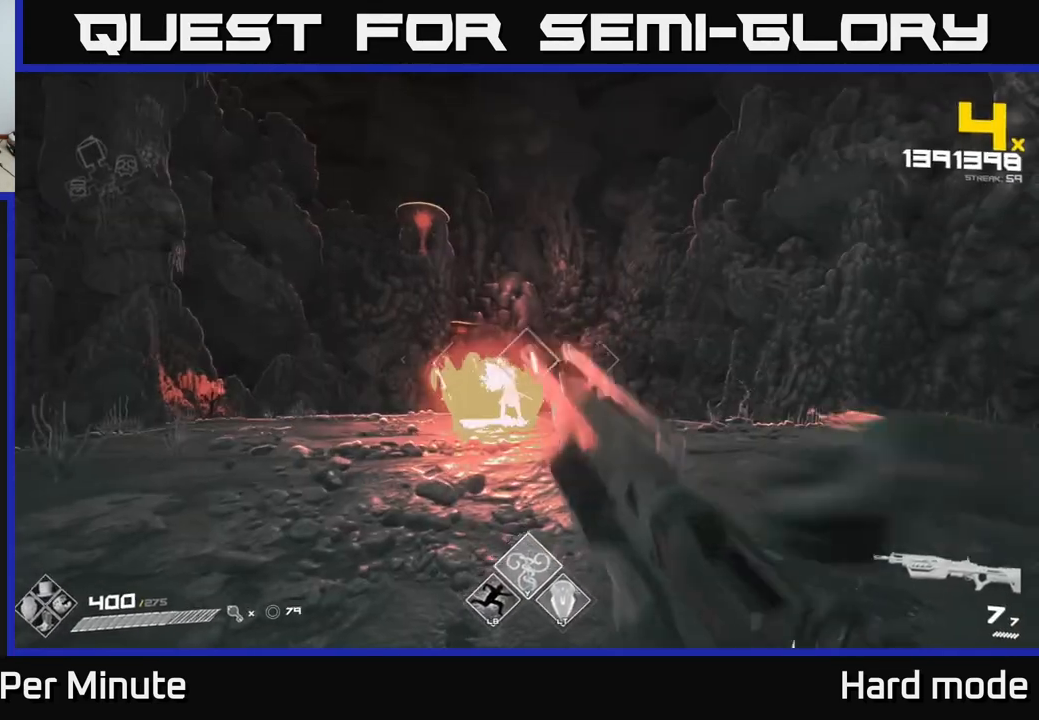
{"buttons": [], "left_stick": "left", "right_stick": "right", "events": [[17, "R1", "up"], [17, "left_stick", "left"], [133, "left_stick", "center"], [250, "R2", "down"], [250, "left_stick", "left"], [317, "R2", "up"], [417, "right_stick", "right"]]}
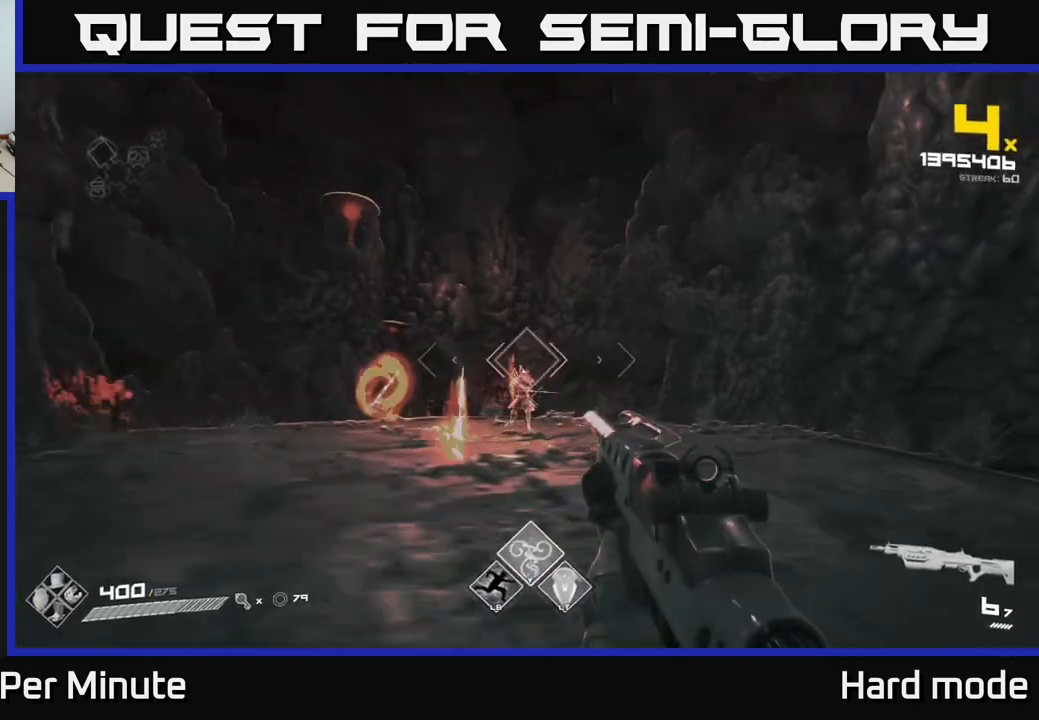
{"buttons": [], "left_stick": "center", "right_stick": "center", "events": [[17, "right_stick", "center"], [33, "R2", "down"], [67, "left_stick", "center"], [100, "R2", "up"], [117, "left_stick", "left"], [267, "left_stick", "center"], [283, "right_stick", "down-right"], [350, "right_stick", "center"], [383, "R2", "down"], [483, "R2", "up"]]}
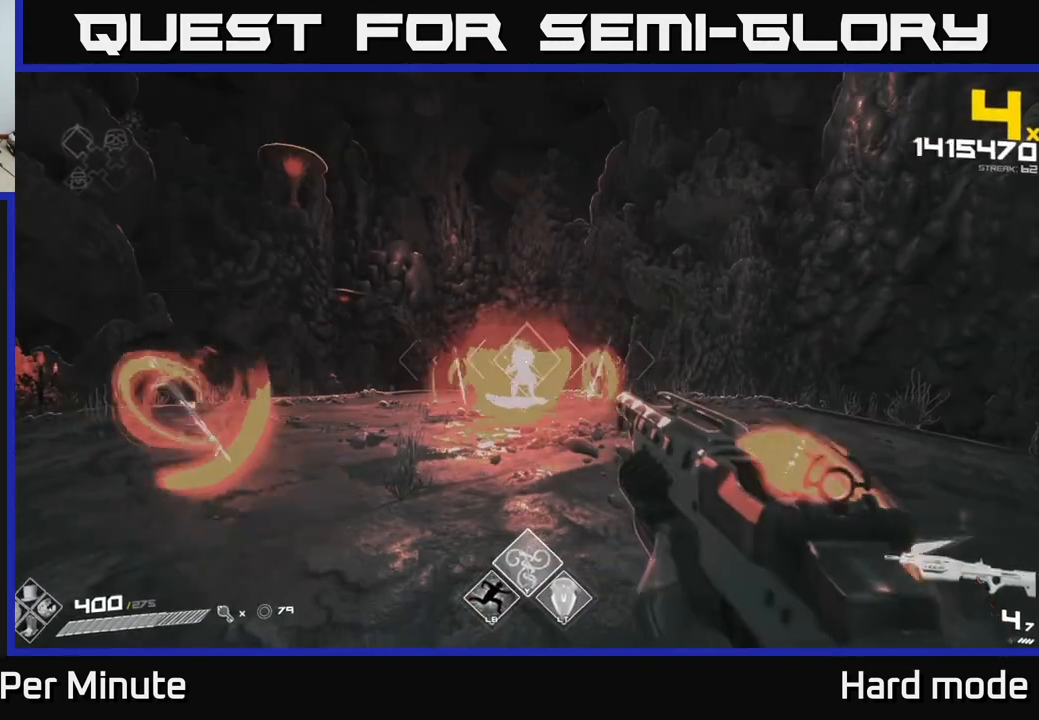
{"buttons": [], "left_stick": "center", "right_stick": "center", "events": [[250, "R2", "down"], [333, "R2", "up"]]}
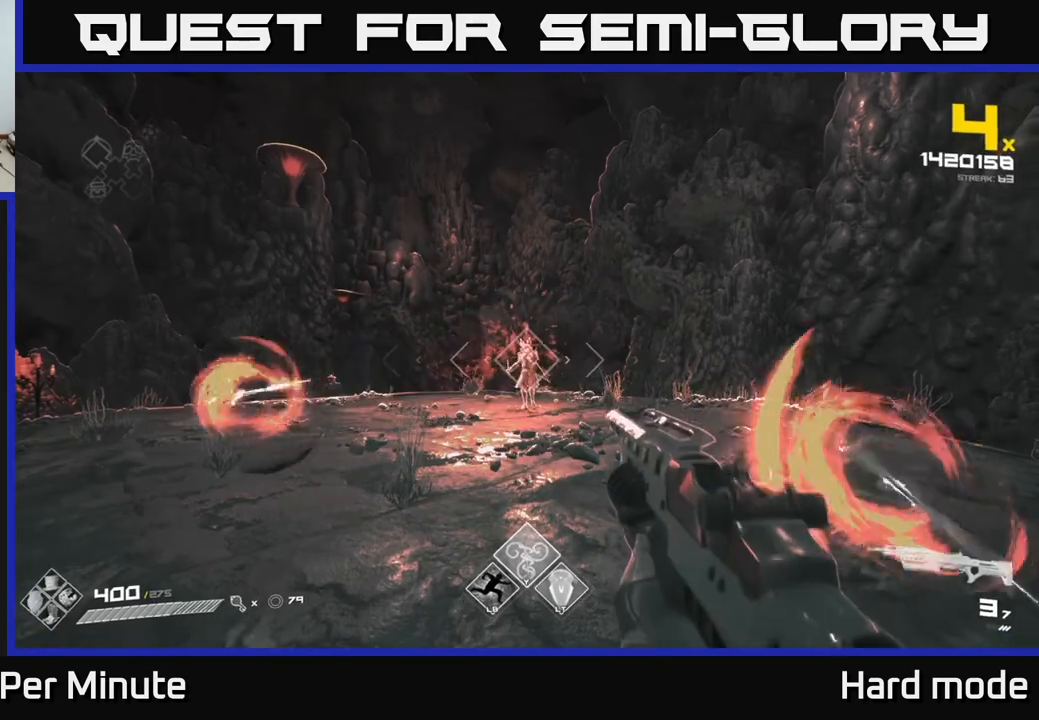
{"buttons": ["R2"], "left_stick": "center", "right_stick": "center", "events": [[67, "R2", "down"], [183, "R2", "up"], [450, "R2", "down"]]}
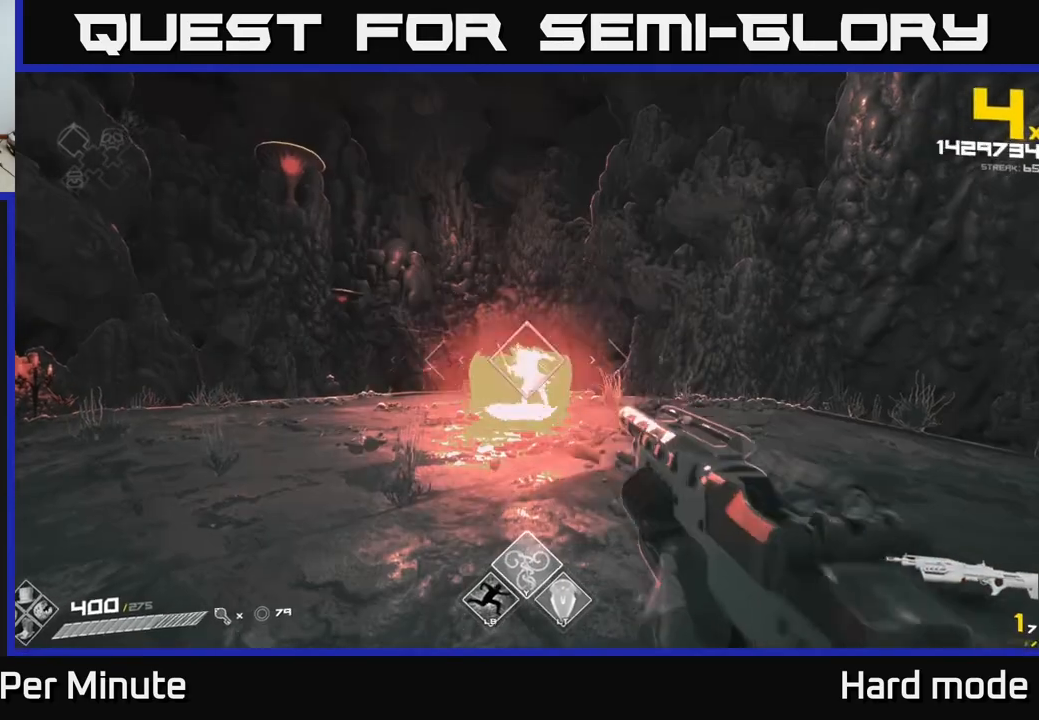
{"buttons": [], "left_stick": "center", "right_stick": "center", "events": [[50, "R2", "up"], [117, "left_stick", "left"], [283, "R1", "down"], [283, "left_stick", "center"], [450, "R1", "up"]]}
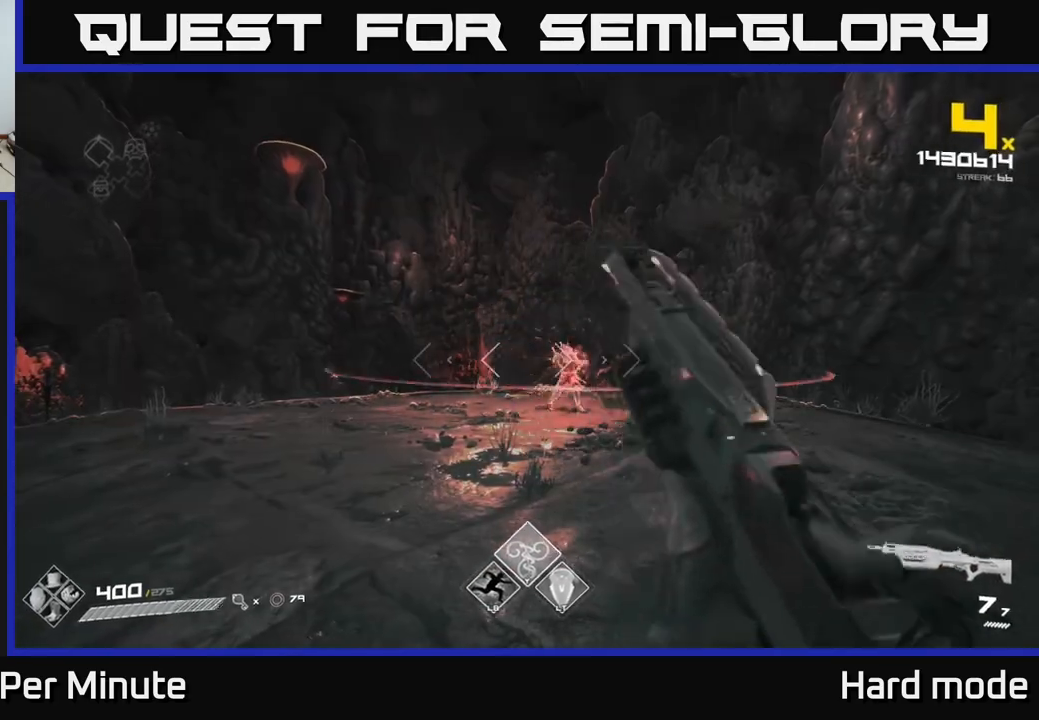
{"buttons": ["R2"], "left_stick": "up-left", "right_stick": "center", "events": [[133, "A", "down"], [283, "A", "up"], [300, "left_stick", "up"], [417, "right_stick", "down-right"], [467, "left_stick", "up-left"], [500, "R2", "down"], [500, "right_stick", "center"]]}
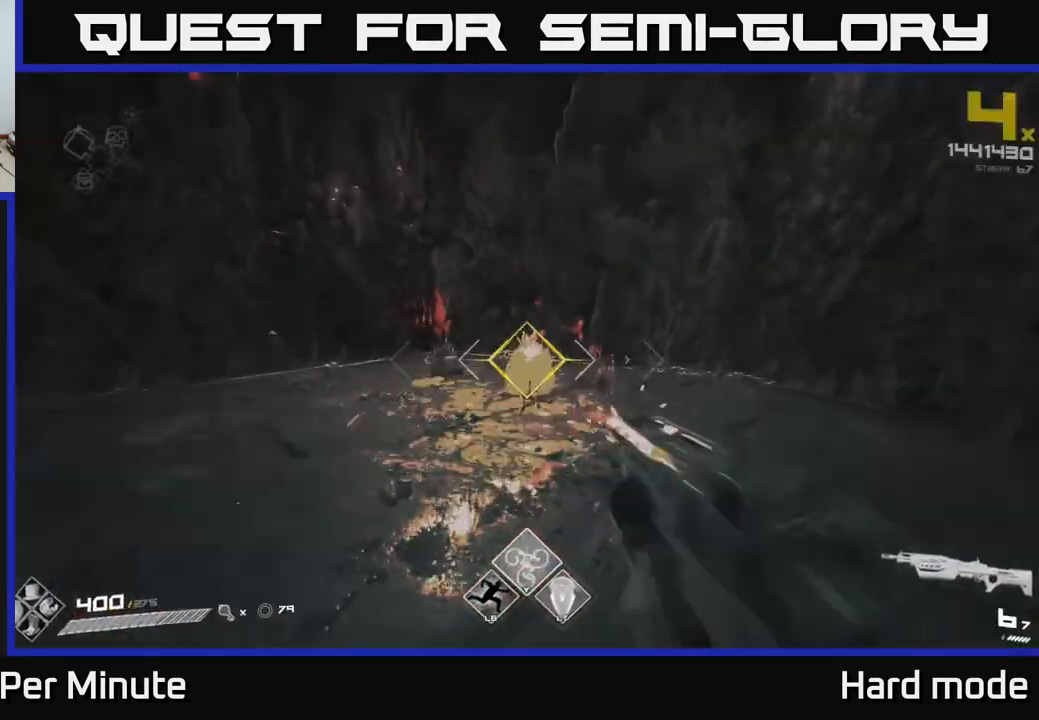
{"buttons": [], "left_stick": "left", "right_stick": "center", "events": [[83, "R2", "up"], [150, "left_stick", "left"], [183, "right_stick", "up-right"], [283, "left_stick", "center"], [283, "right_stick", "center"], [300, "R2", "down"], [400, "R2", "up"], [400, "left_stick", "left"]]}
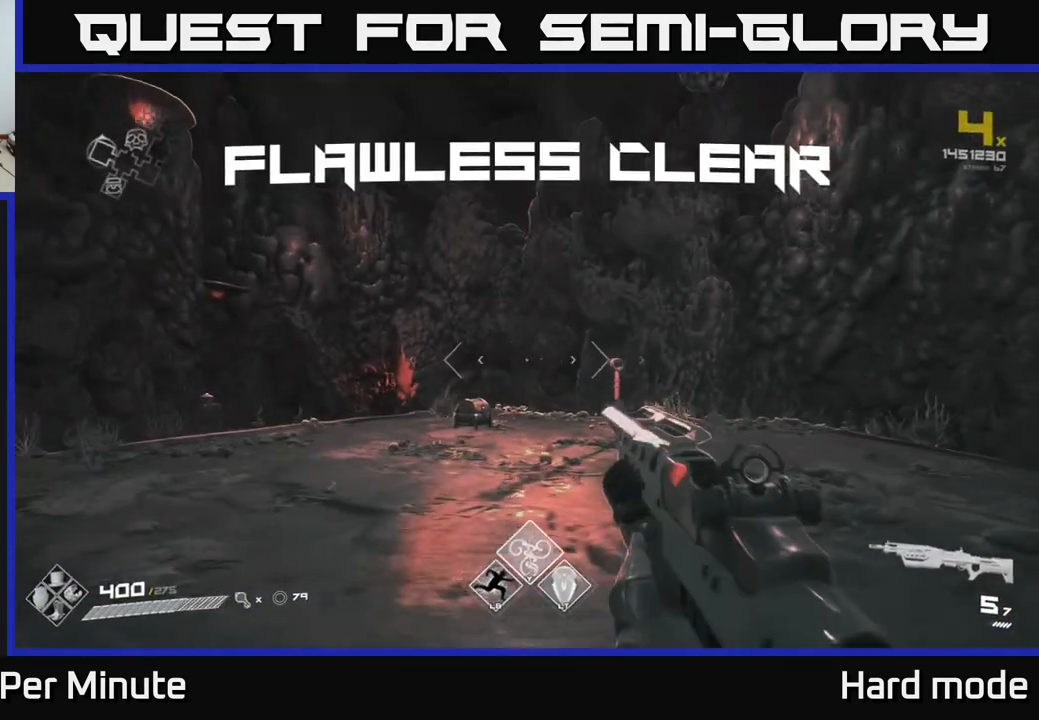
{"buttons": [], "left_stick": "up", "right_stick": "left", "events": [[83, "left_stick", "center"], [83, "right_stick", "right"], [167, "R1", "down"], [167, "left_stick", "up"], [233, "right_stick", "center"], [250, "R1", "up"], [450, "right_stick", "left"]]}
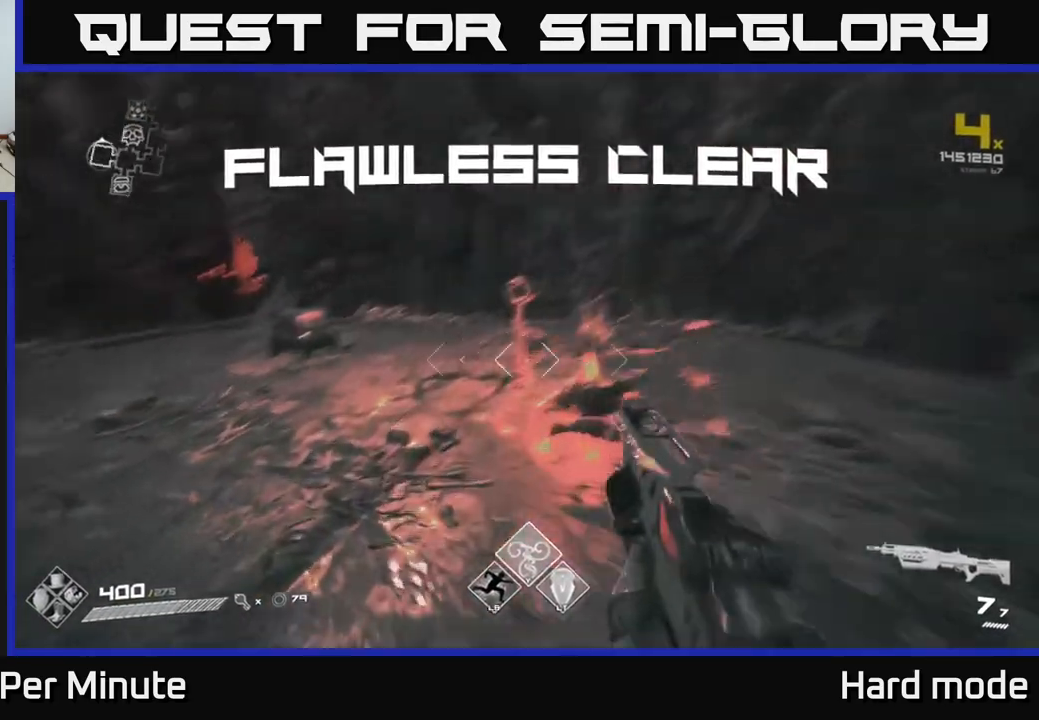
{"buttons": [], "left_stick": "up-left", "right_stick": "center", "events": [[100, "left_stick", "up-right"], [383, "right_stick", "center"], [400, "left_stick", "up-left"]]}
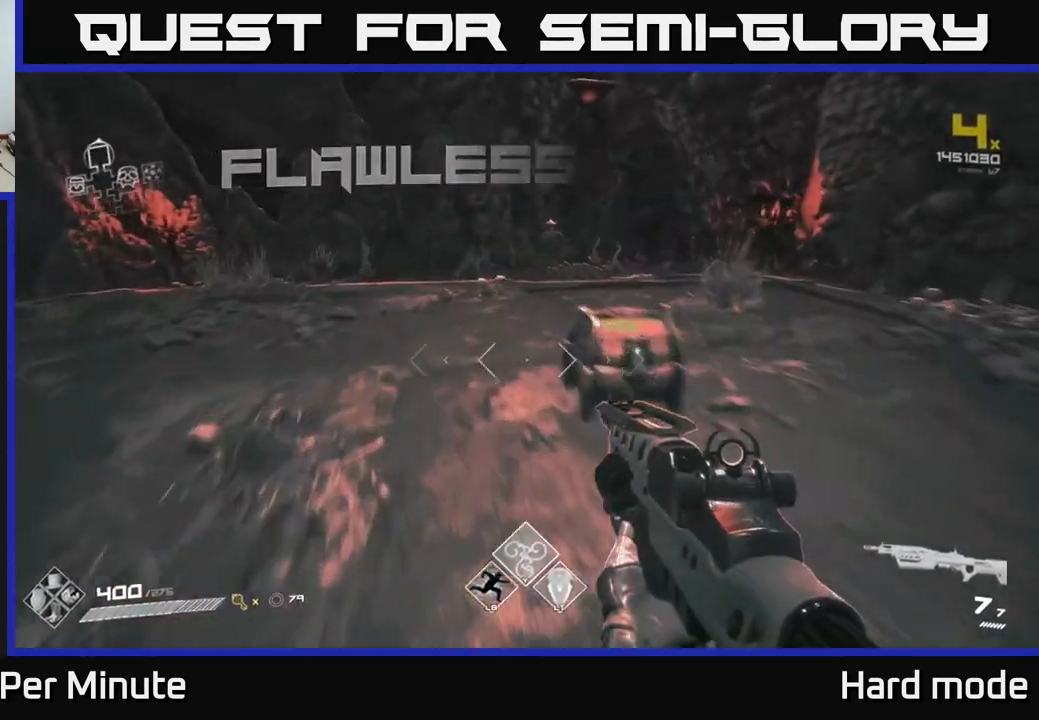
{"buttons": [], "left_stick": "center", "right_stick": "center", "events": [[50, "left_stick", "up-right"], [83, "X", "down"], [200, "X", "up"], [200, "left_stick", "center"], [283, "X", "down"], [383, "X", "up"]]}
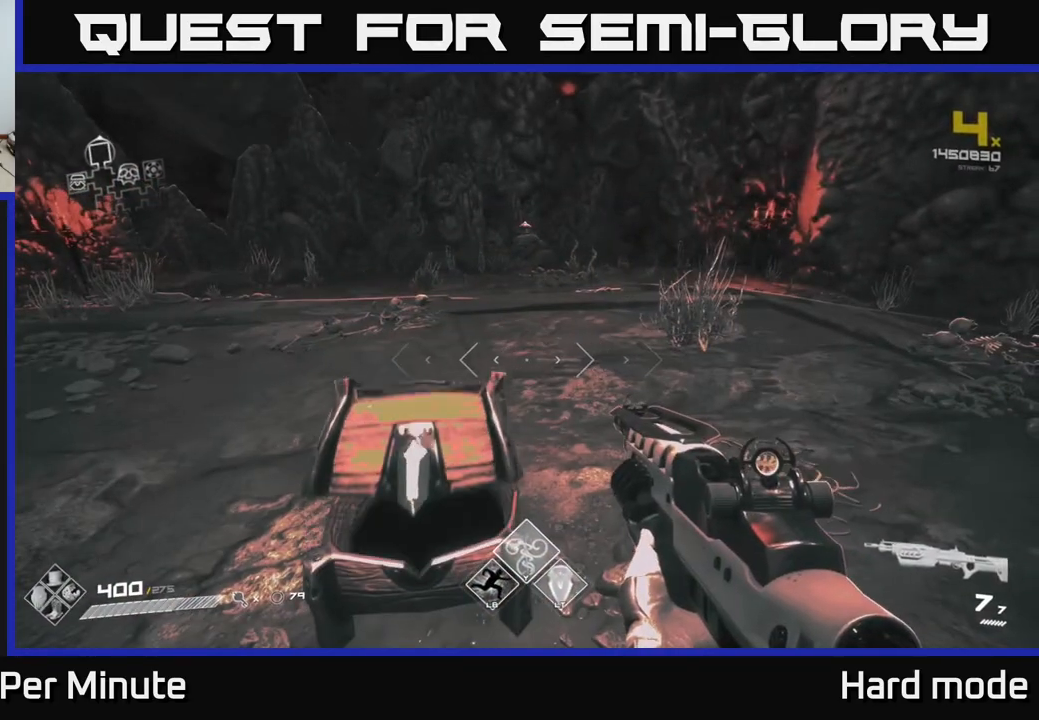
{"buttons": [], "left_stick": "up", "right_stick": "left", "events": [[367, "left_stick", "up"], [500, "right_stick", "left"]]}
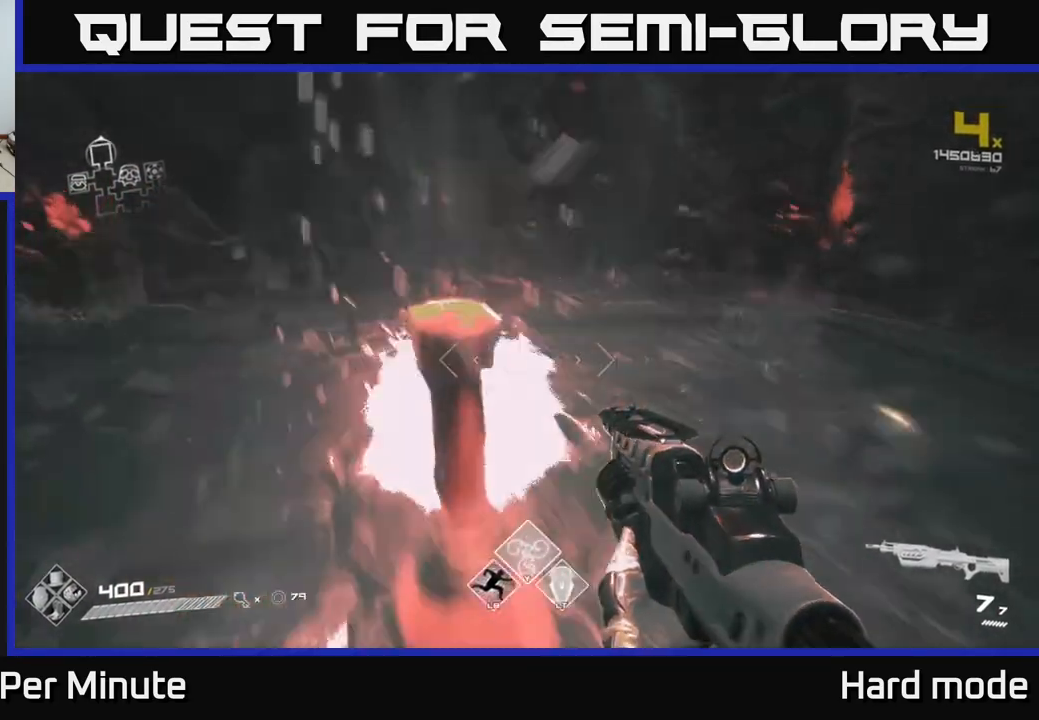
{"buttons": [], "left_stick": "up", "right_stick": "center", "events": [[83, "left_stick", "center"], [117, "right_stick", "center"], [150, "left_stick", "down"], [400, "left_stick", "center"], [450, "left_stick", "up"]]}
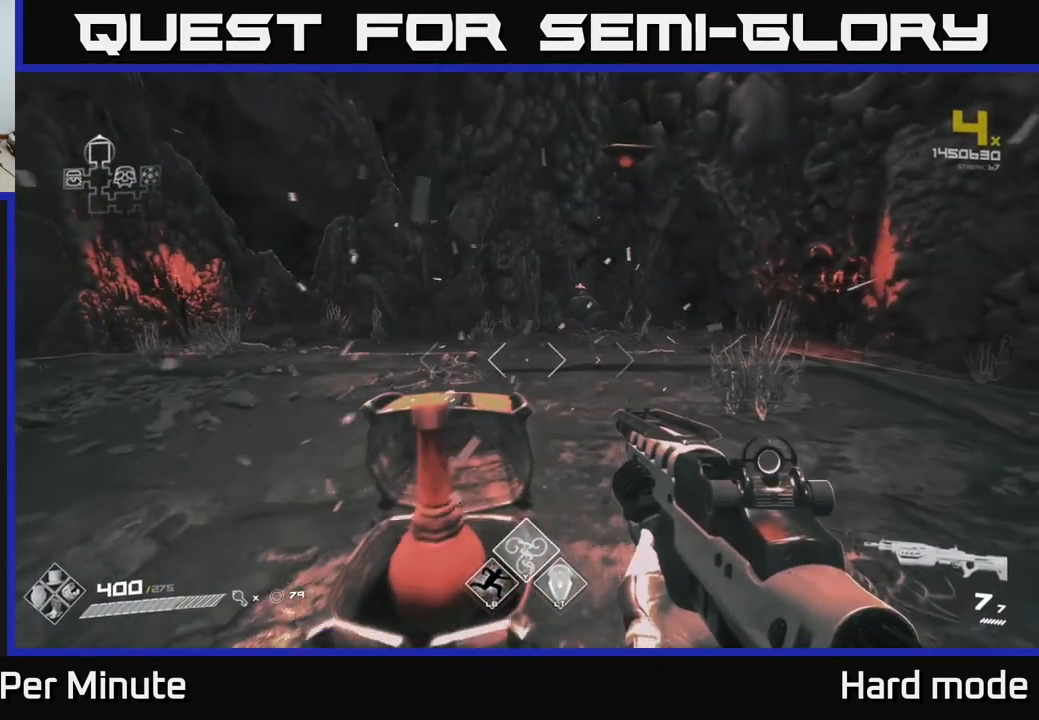
{"buttons": [], "left_stick": "center", "right_stick": "left", "events": [[283, "right_stick", "left"], [483, "left_stick", "center"]]}
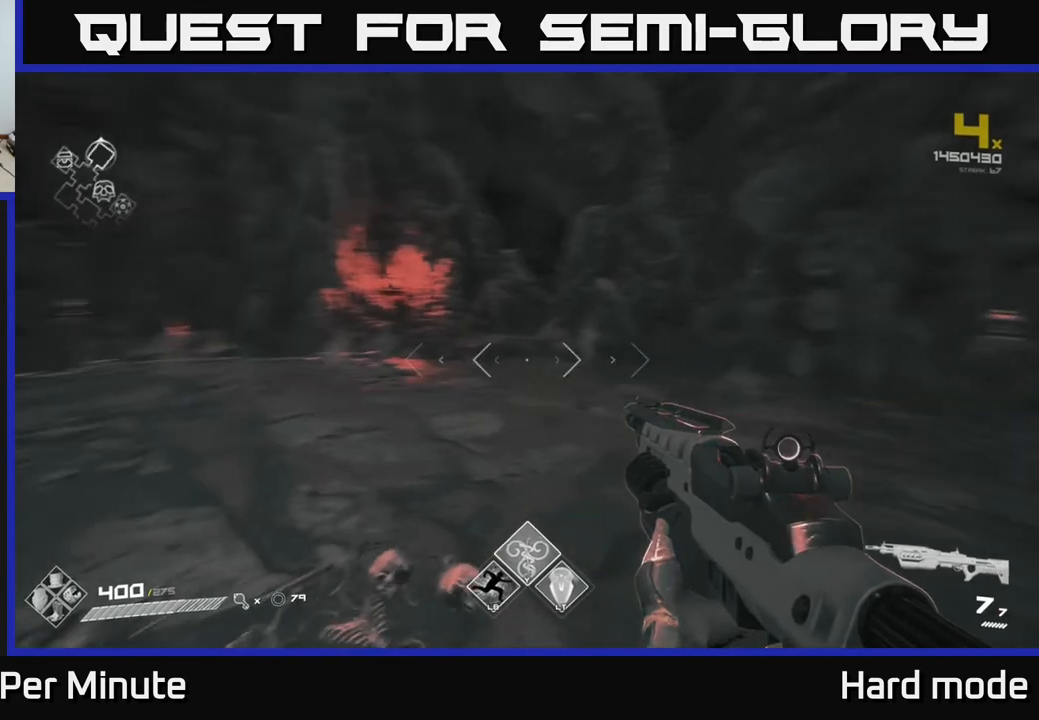
{"buttons": [], "left_stick": "left", "right_stick": "left", "events": [[150, "right_stick", "center"], [200, "left_stick", "up"], [383, "right_stick", "left"], [483, "left_stick", "left"]]}
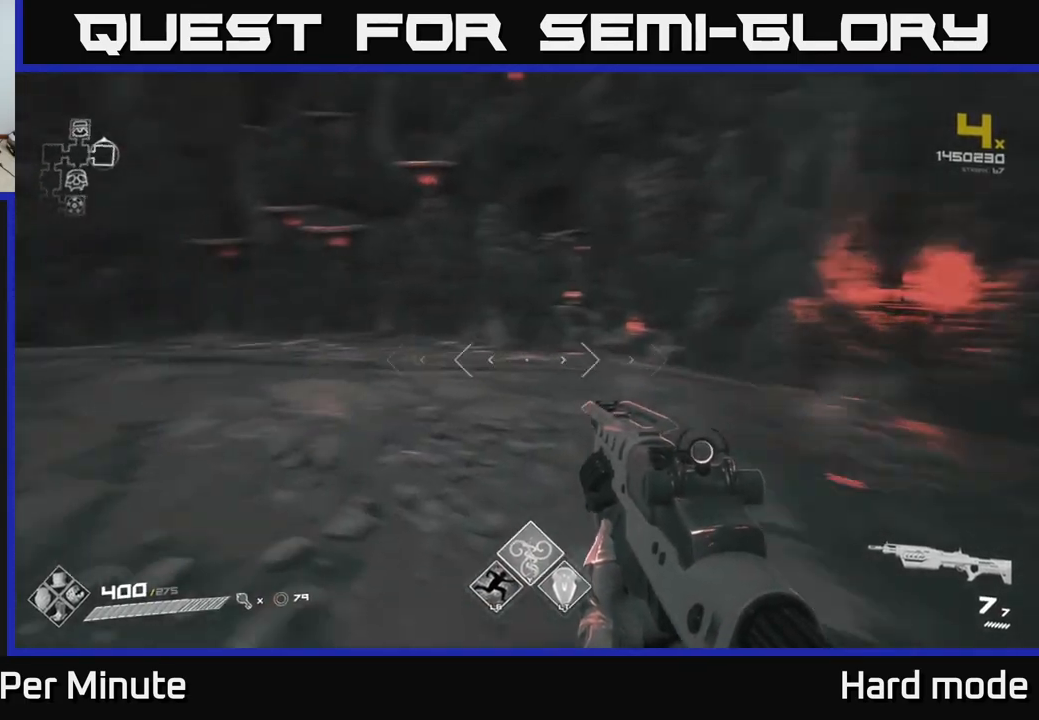
{"buttons": ["L1"], "left_stick": "up", "right_stick": "center", "events": [[183, "left_stick", "up-left"], [283, "left_stick", "up"], [317, "right_stick", "center"], [417, "L1", "down"]]}
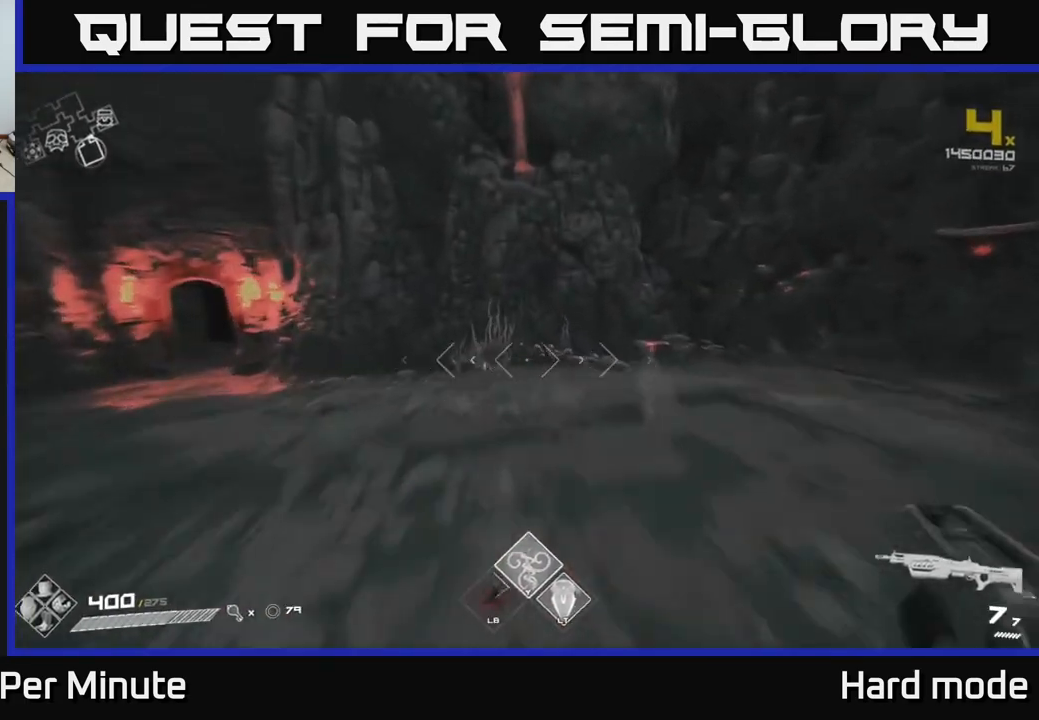
{"buttons": ["L1"], "left_stick": "up-left", "right_stick": "center", "events": [[83, "right_stick", "left"], [250, "left_stick", "up-left"], [250, "right_stick", "center"]]}
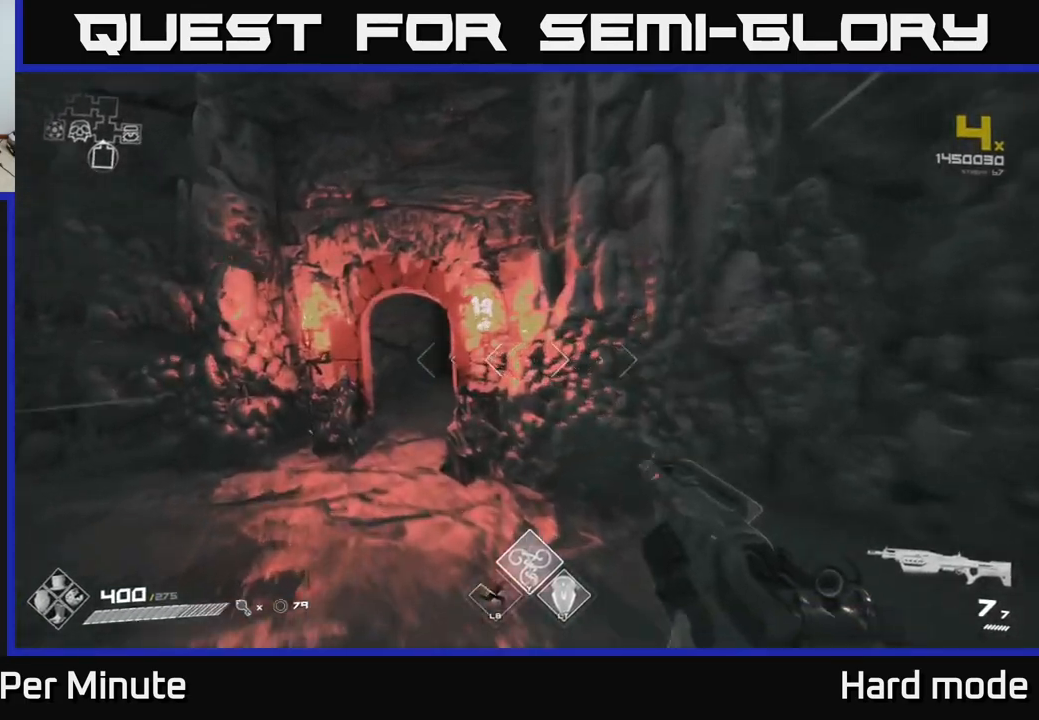
{"buttons": ["L1"], "left_stick": "up", "right_stick": "center", "events": [[117, "left_stick", "up"]]}